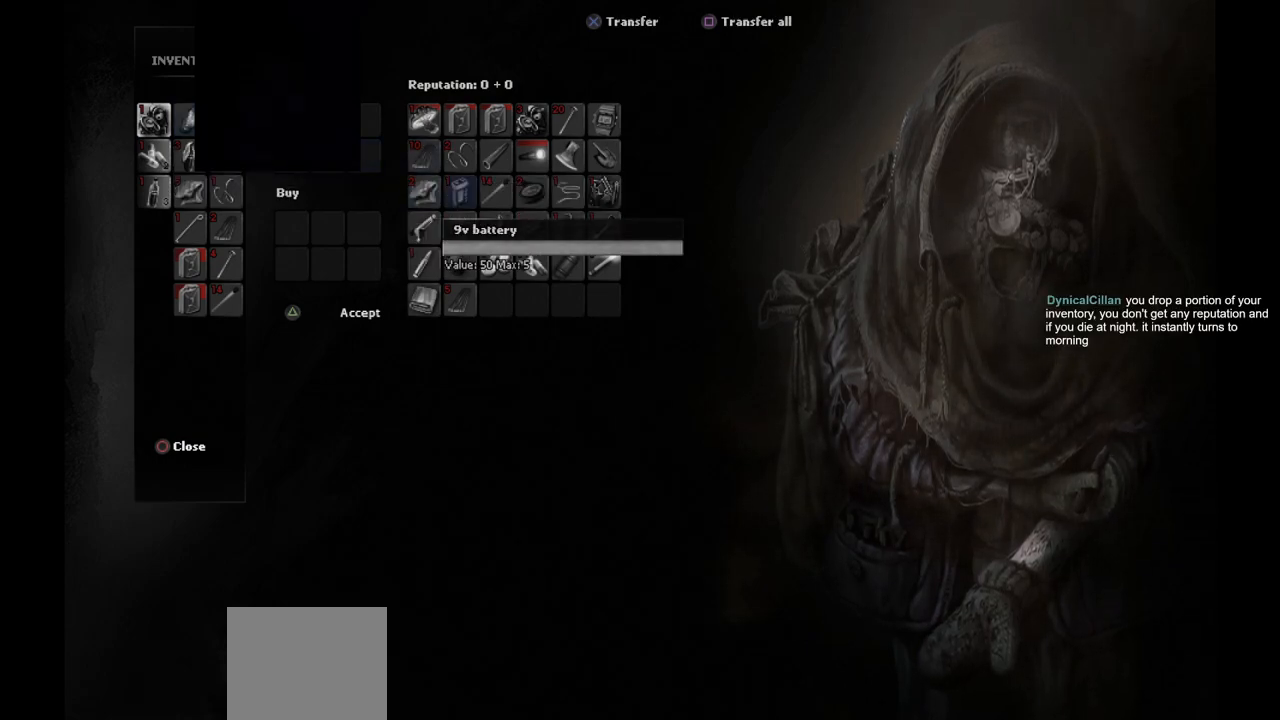
Gameplay with a controller (PlayStation layout); each line is a JSON object with the inputs held at the frame after it. "events" lists button and stick changes between this image and that frame as [ms after this image, input, new state], when the widget could be followed in between.
{"buttons": ["DPAD_RIGHT"], "left_stick": "center", "right_stick": "center", "events": [[117, "DPAD_DOWN", "down"], [217, "DPAD_DOWN", "up"], [467, "DPAD_RIGHT", "down"]]}
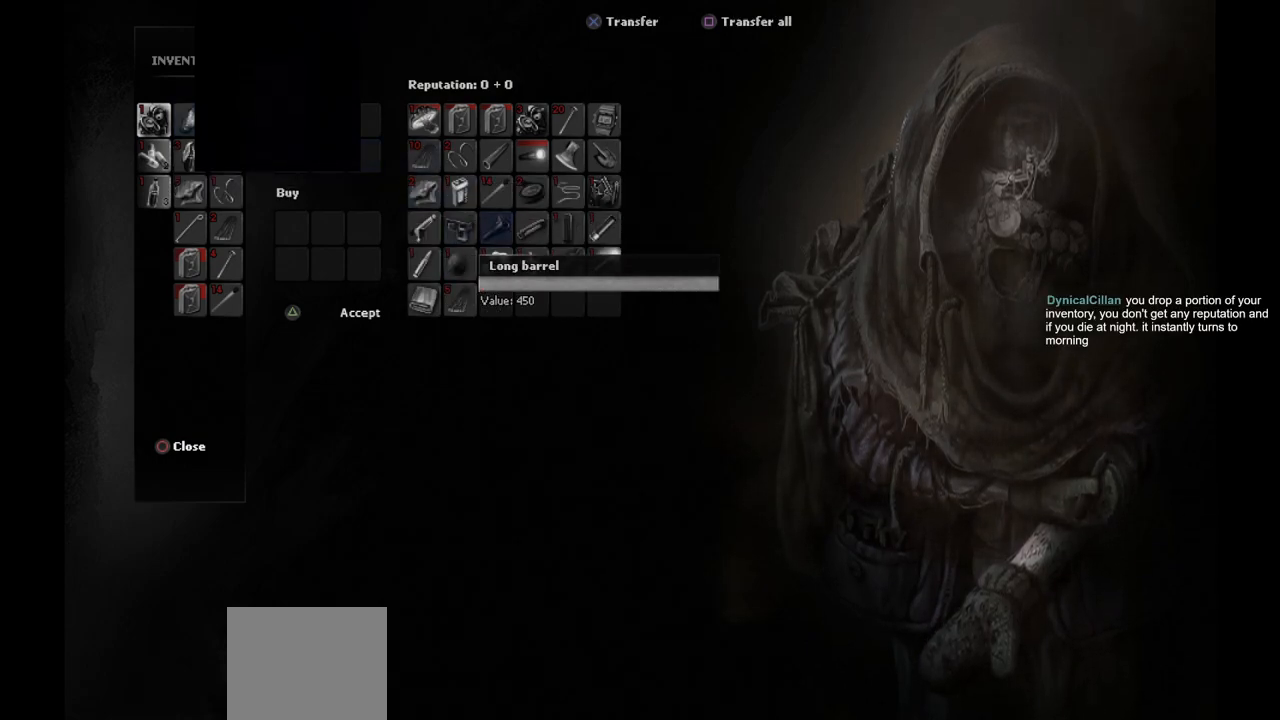
{"buttons": [], "left_stick": "center", "right_stick": "center", "events": [[50, "DPAD_RIGHT", "up"], [183, "DPAD_RIGHT", "down"], [300, "DPAD_RIGHT", "up"]]}
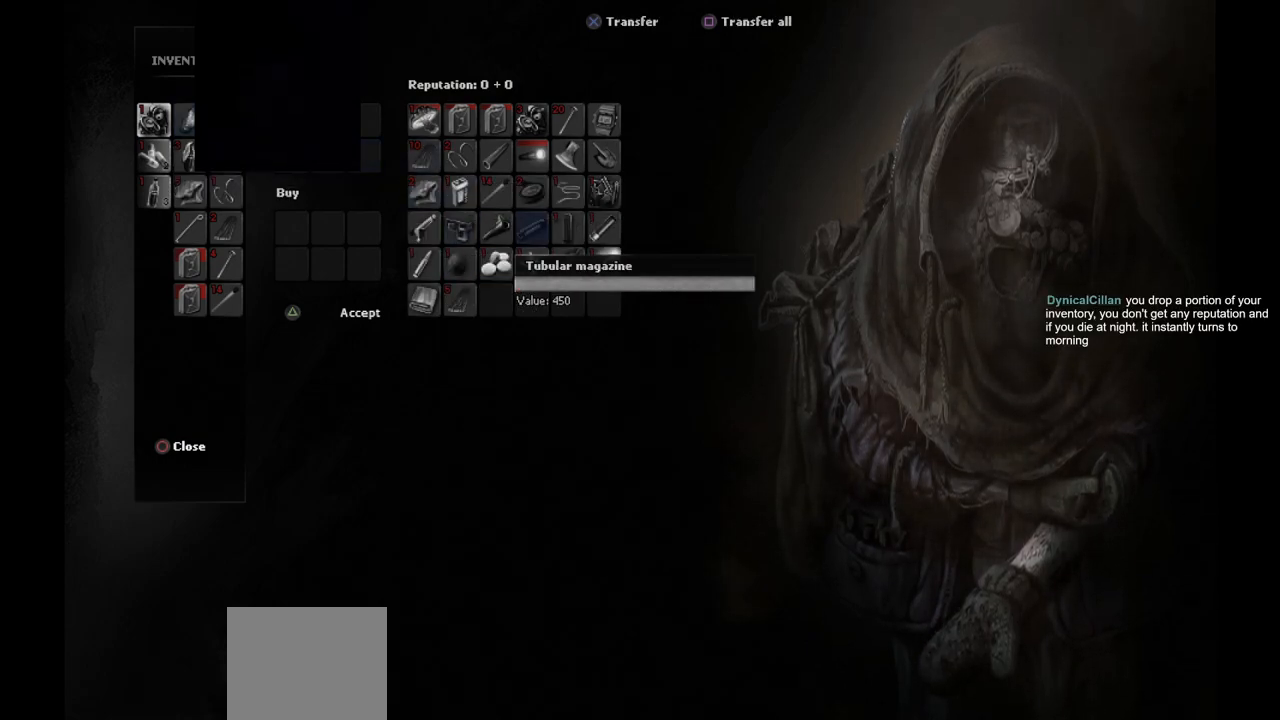
{"buttons": [], "left_stick": "center", "right_stick": "center", "events": [[33, "DPAD_LEFT", "down"], [83, "DPAD_LEFT", "up"], [167, "DPAD_LEFT", "down"], [250, "DPAD_LEFT", "up"], [317, "DPAD_LEFT", "down"], [383, "DPAD_LEFT", "up"]]}
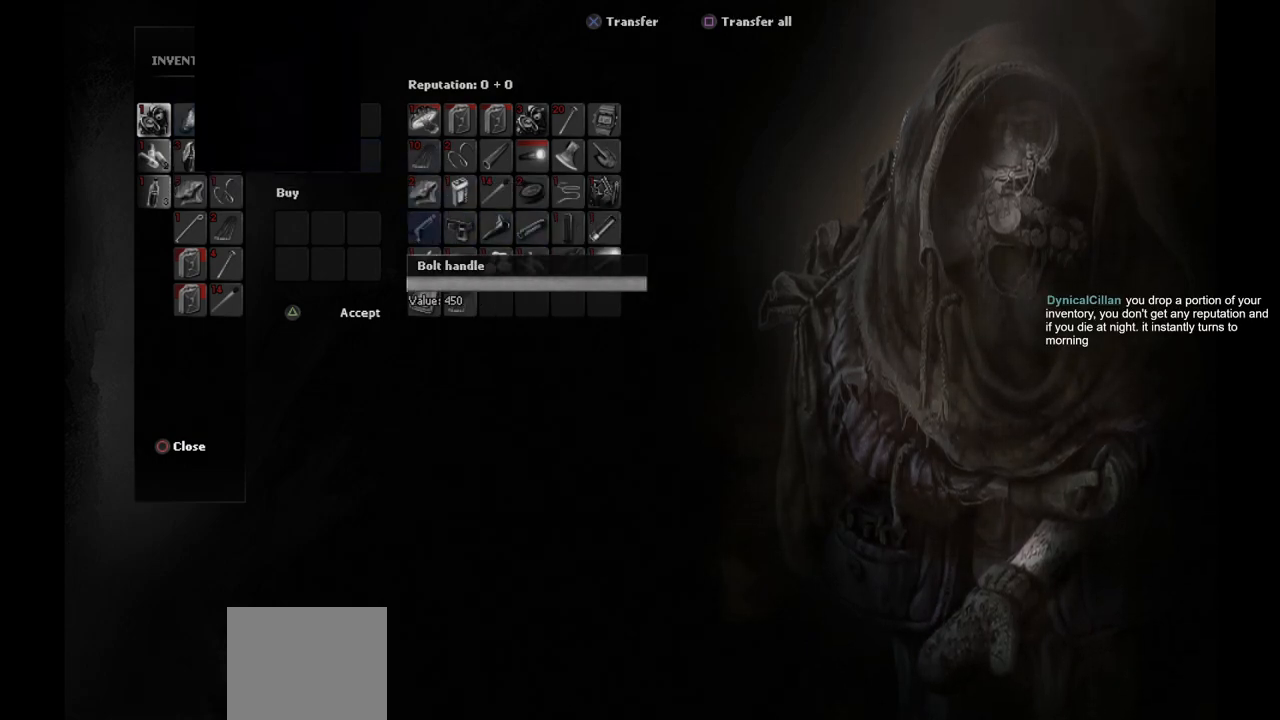
{"buttons": [], "left_stick": "center", "right_stick": "center", "events": [[167, "DPAD_DOWN", "down"], [267, "DPAD_DOWN", "up"]]}
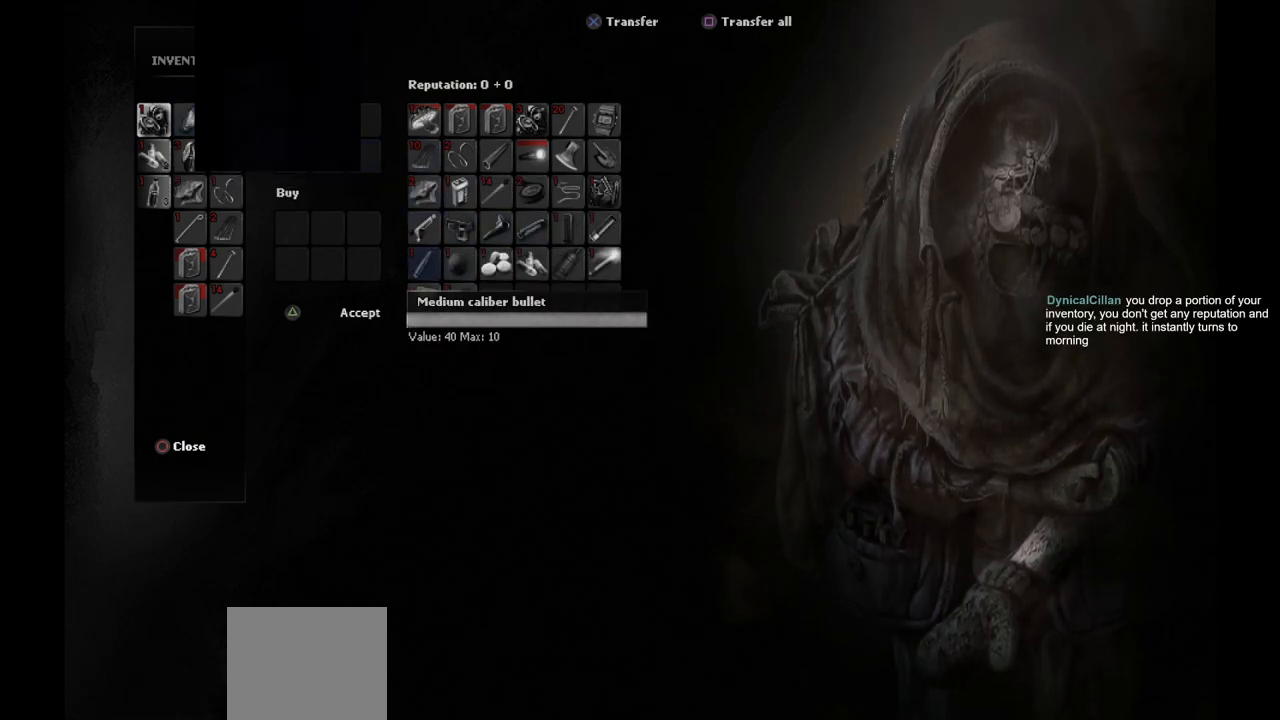
{"buttons": [], "left_stick": "center", "right_stick": "center", "events": [[67, "DPAD_RIGHT", "down"], [200, "DPAD_RIGHT", "up"]]}
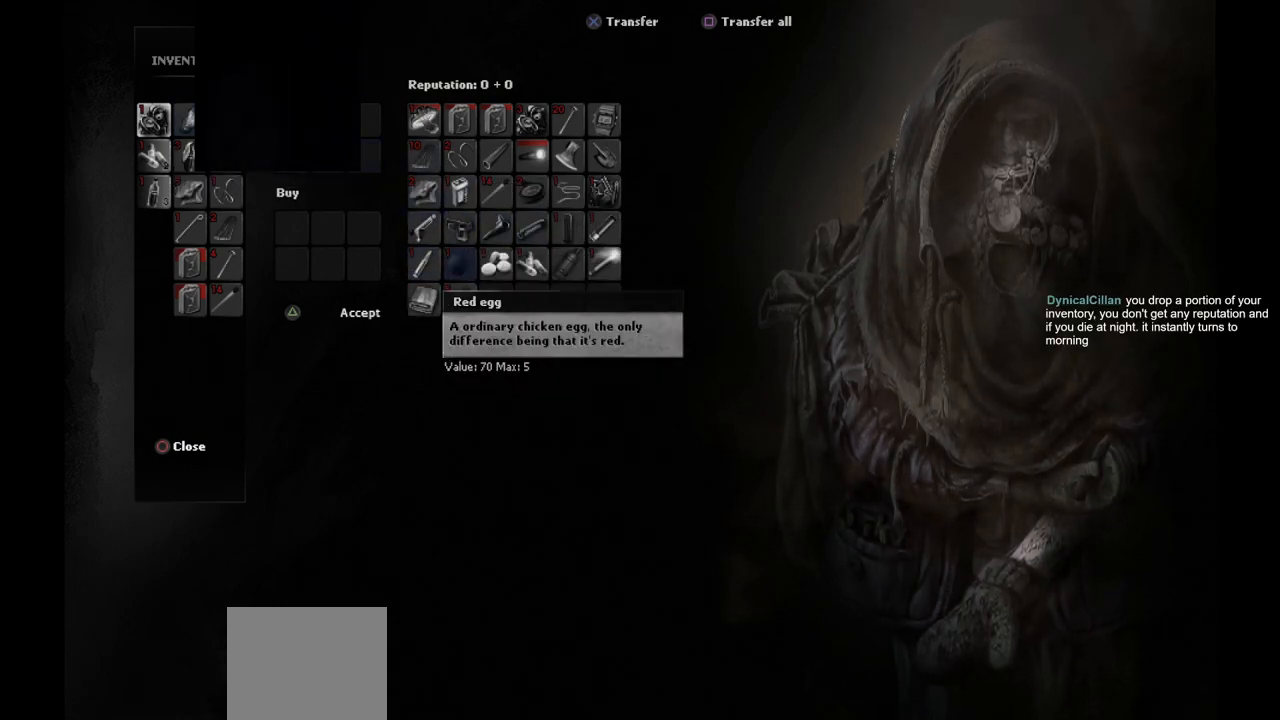
{"buttons": ["DPAD_RIGHT"], "left_stick": "center", "right_stick": "center", "events": [[33, "DPAD_RIGHT", "down"], [150, "DPAD_RIGHT", "up"], [467, "DPAD_RIGHT", "down"]]}
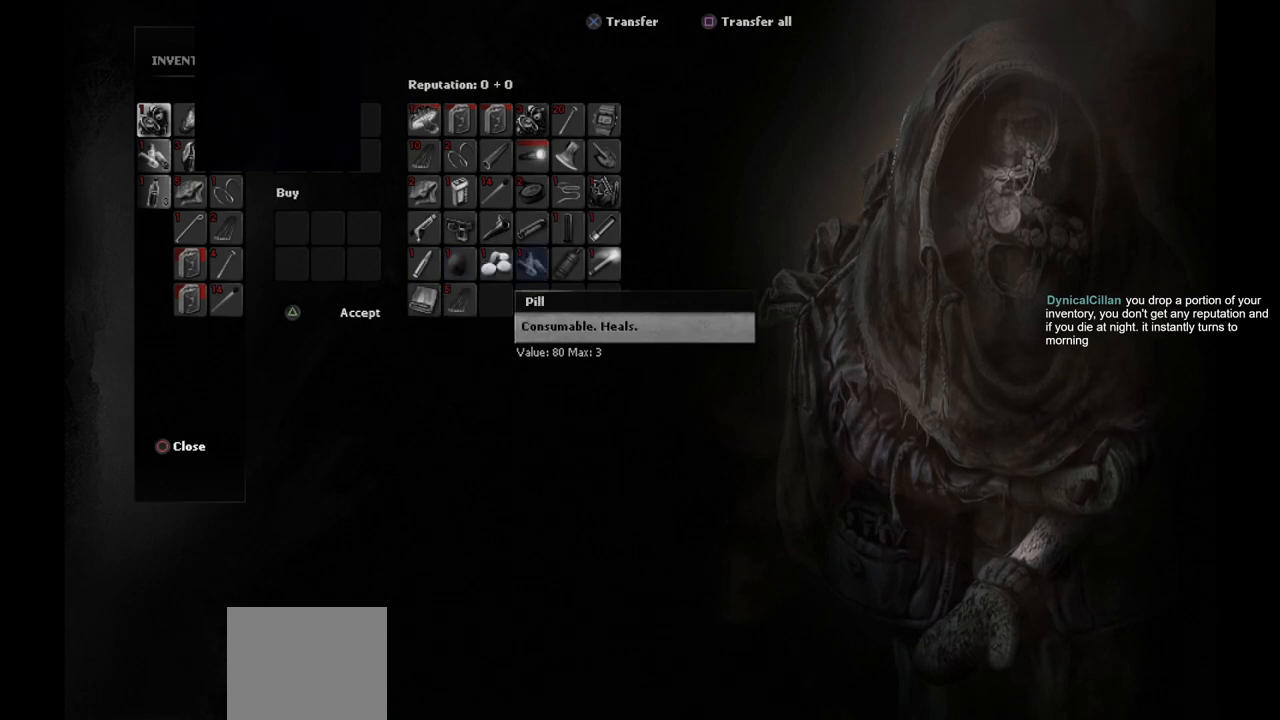
{"buttons": [], "left_stick": "center", "right_stick": "center", "events": [[100, "DPAD_RIGHT", "up"], [317, "DPAD_RIGHT", "down"], [367, "DPAD_RIGHT", "up"]]}
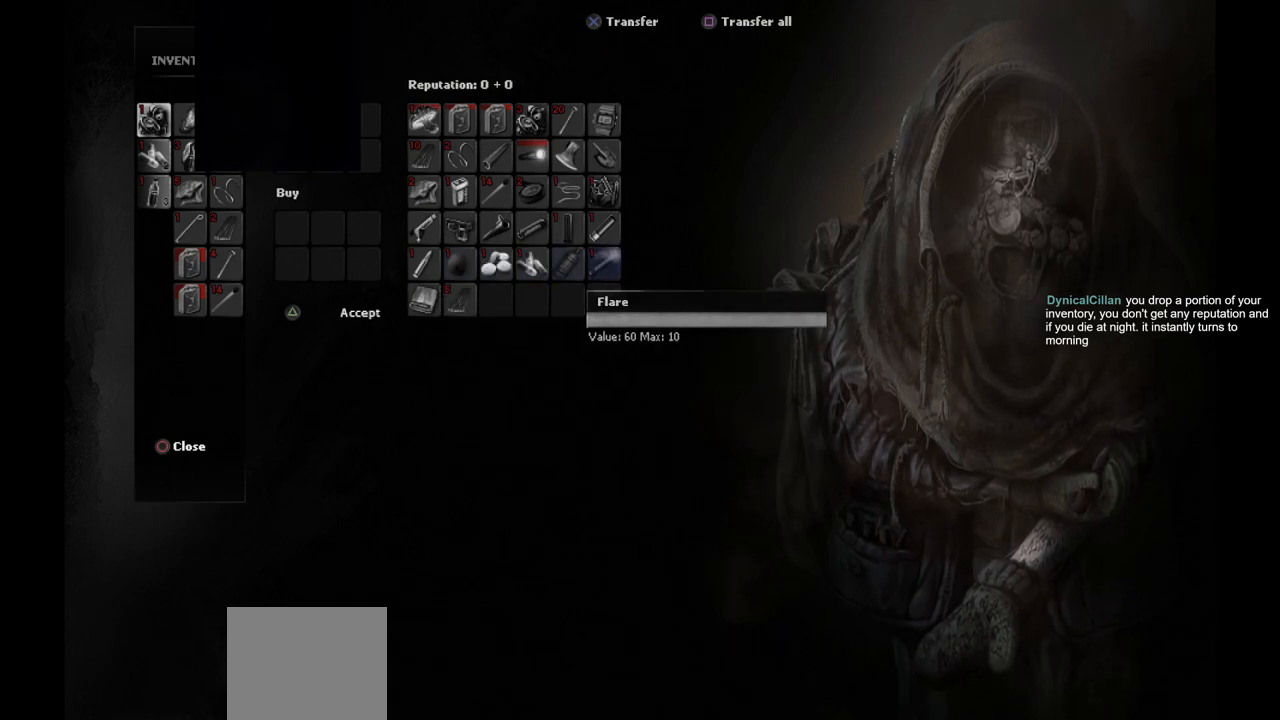
{"buttons": [], "left_stick": "center", "right_stick": "center", "events": [[150, "DPAD_LEFT", "down"], [233, "DPAD_LEFT", "up"]]}
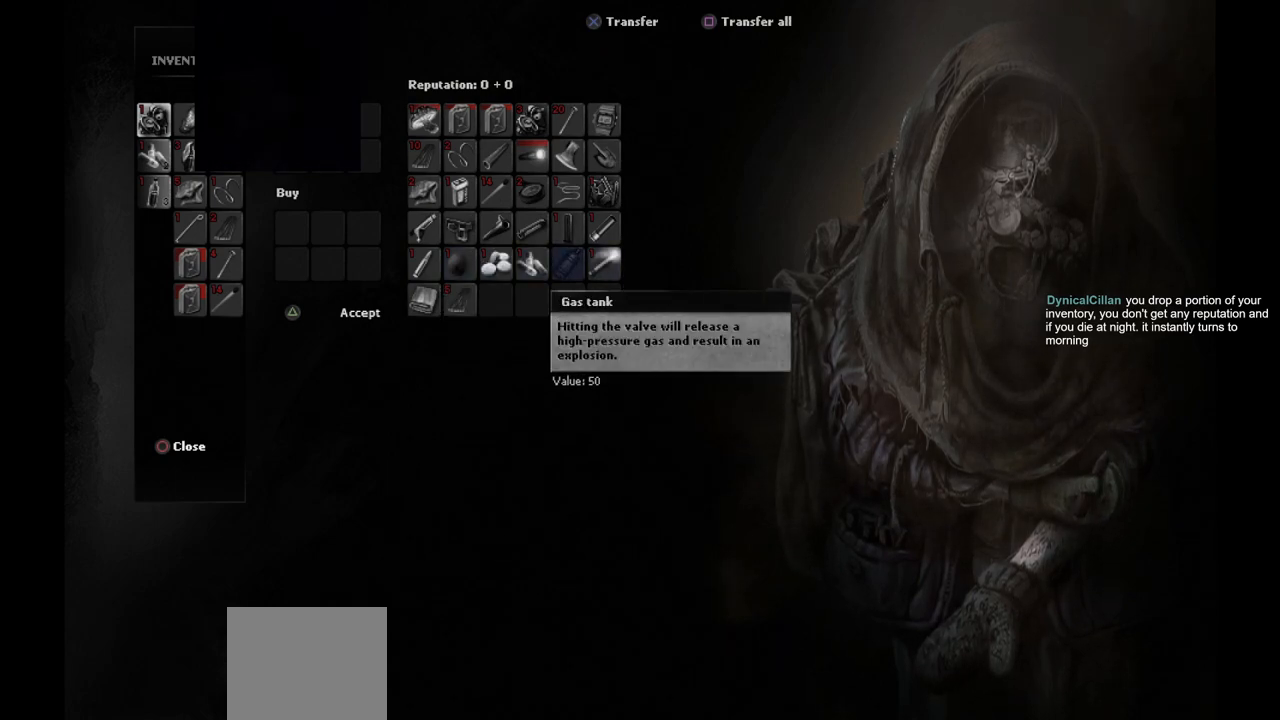
{"buttons": [], "left_stick": "center", "right_stick": "center", "events": []}
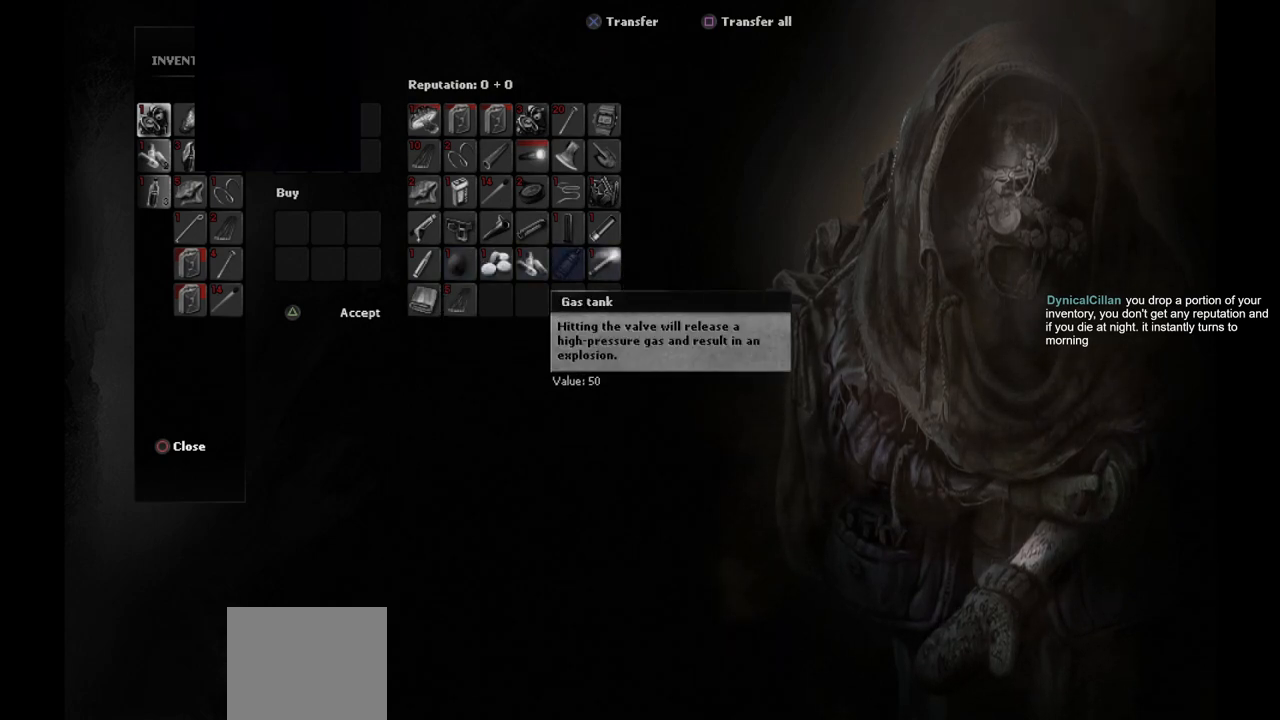
{"buttons": [], "left_stick": "center", "right_stick": "center", "events": []}
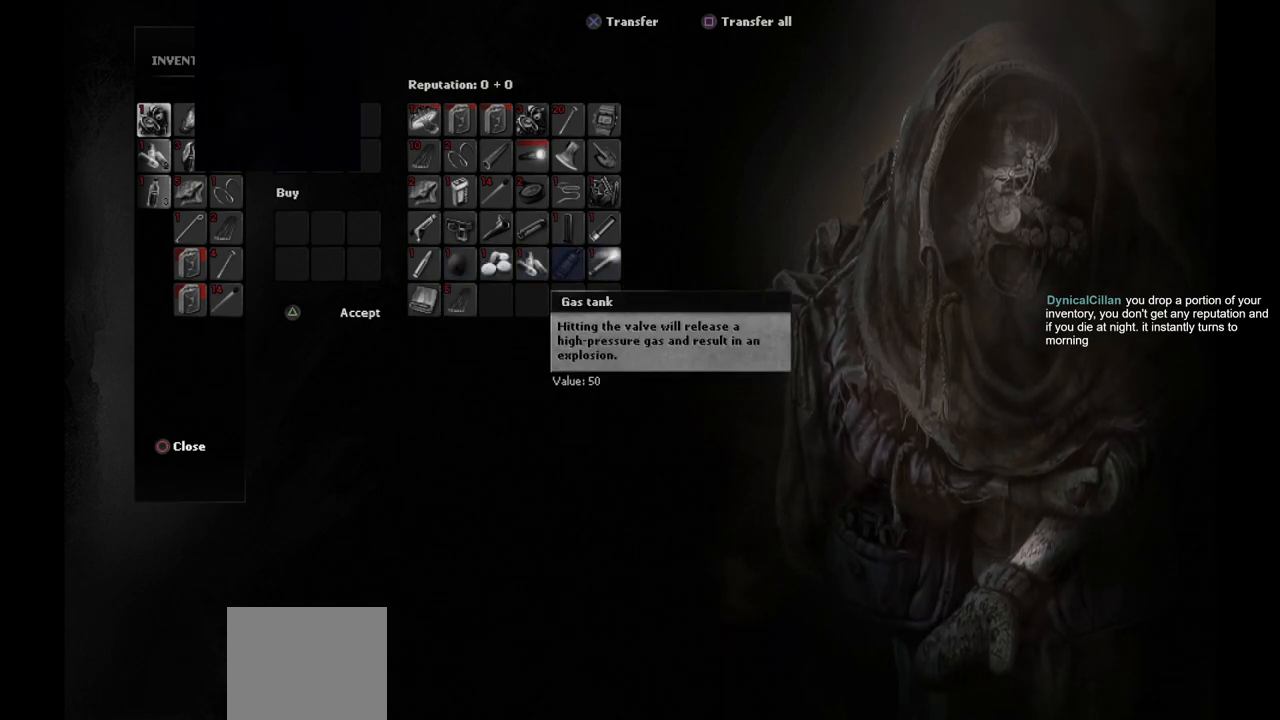
{"buttons": [], "left_stick": "center", "right_stick": "center", "events": []}
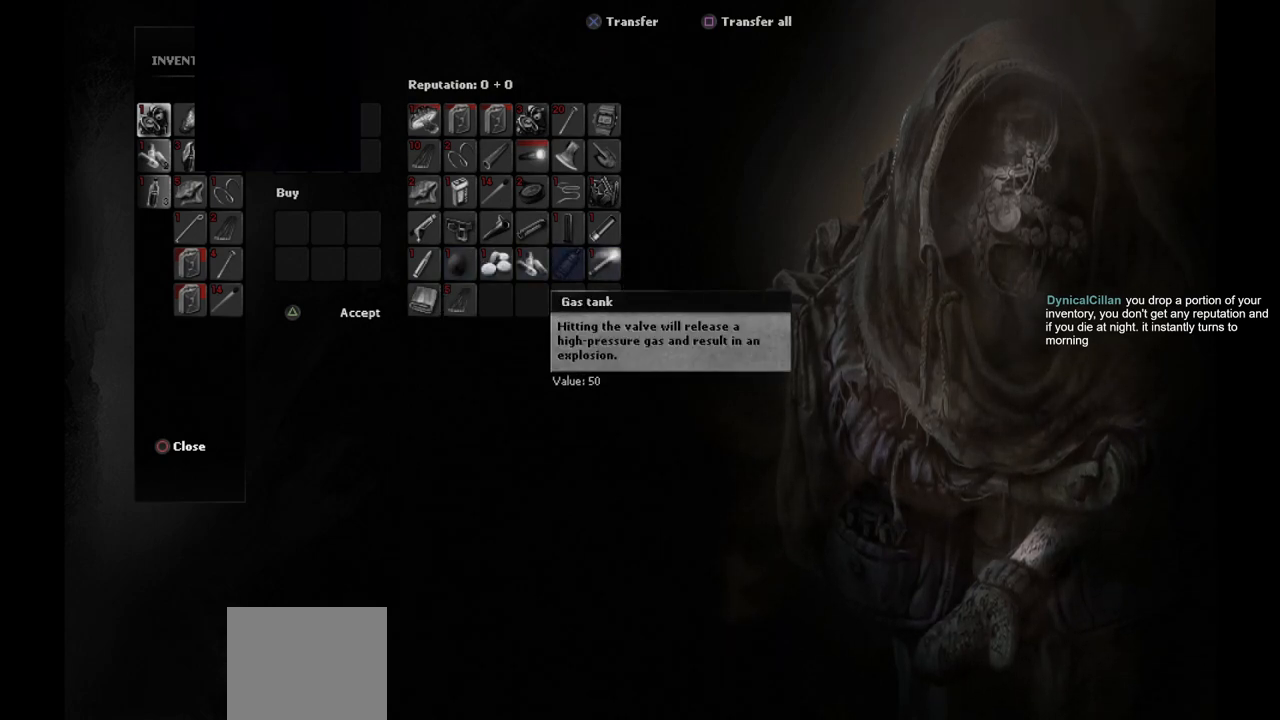
{"buttons": ["DPAD_LEFT"], "left_stick": "center", "right_stick": "center", "events": [[83, "DPAD_DOWN", "down"], [133, "DPAD_DOWN", "up"], [283, "DPAD_LEFT", "down"], [350, "DPAD_LEFT", "up"], [467, "DPAD_LEFT", "down"]]}
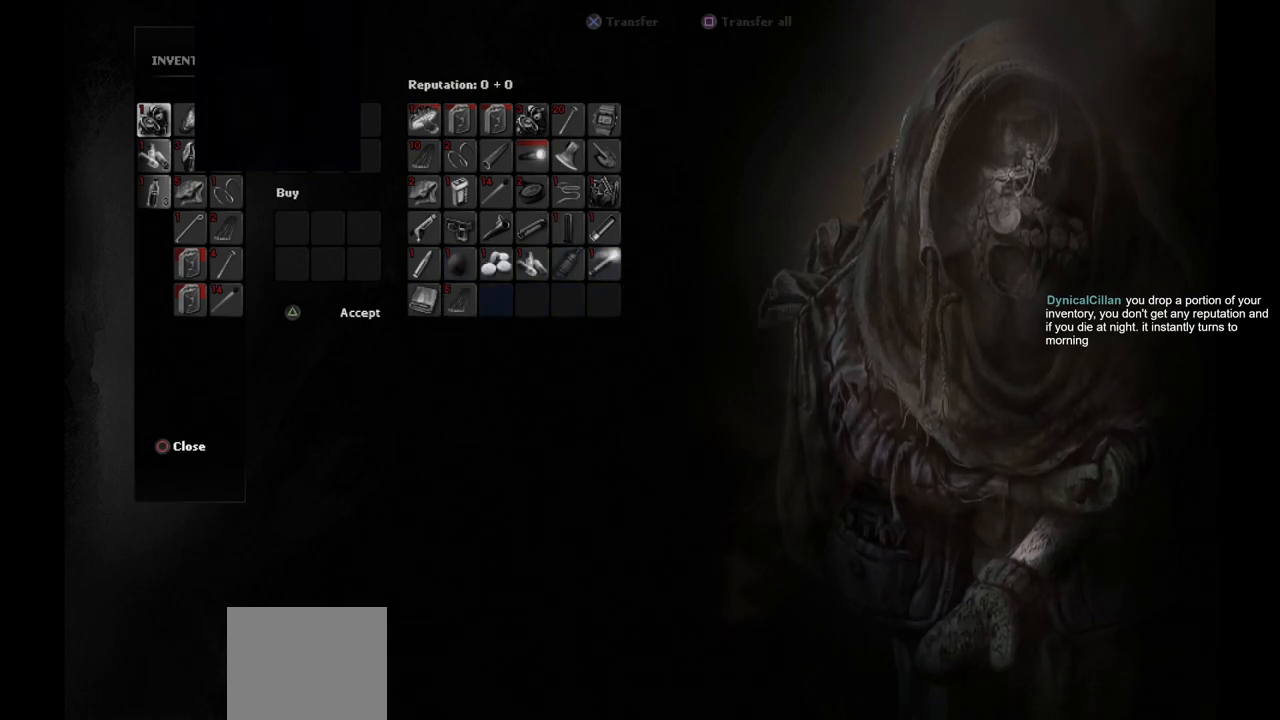
{"buttons": [], "left_stick": "center", "right_stick": "center", "events": [[17, "DPAD_LEFT", "up"], [117, "DPAD_LEFT", "down"], [217, "DPAD_LEFT", "up"]]}
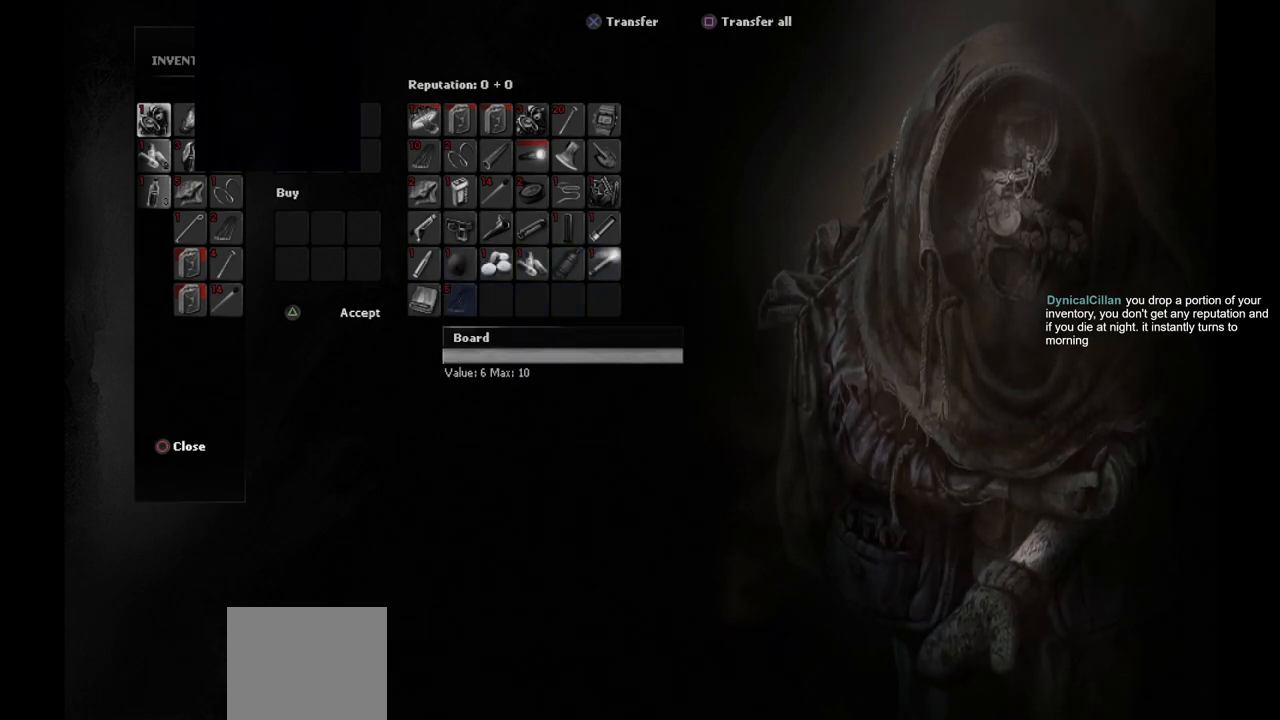
{"buttons": [], "left_stick": "center", "right_stick": "center", "events": [[133, "DPAD_LEFT", "down"], [200, "DPAD_LEFT", "up"]]}
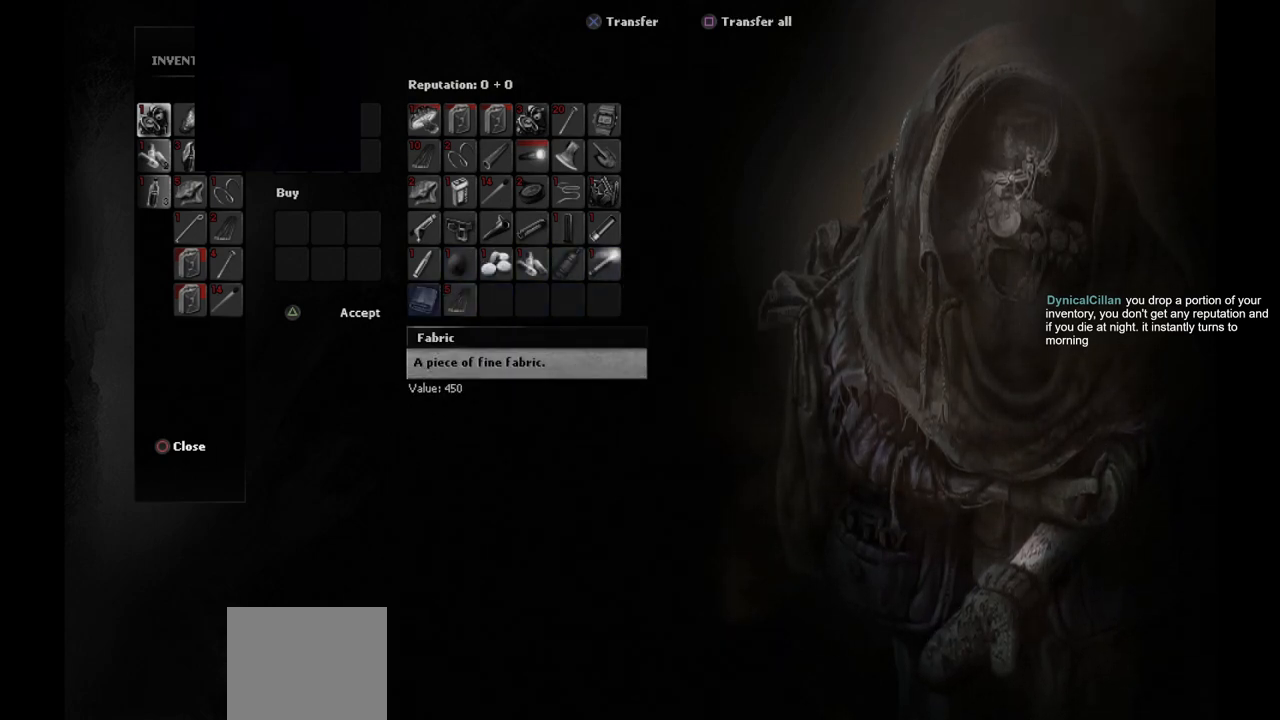
{"buttons": [], "left_stick": "center", "right_stick": "center", "events": []}
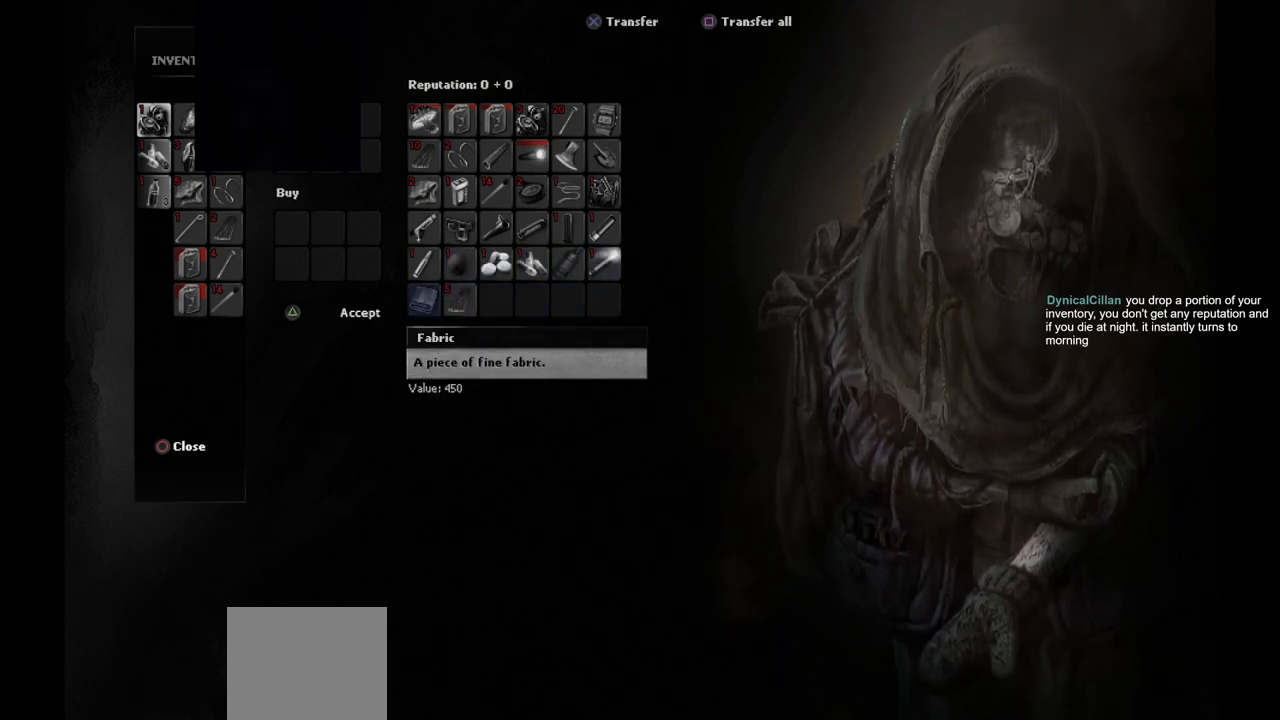
{"buttons": [], "left_stick": "center", "right_stick": "center", "events": []}
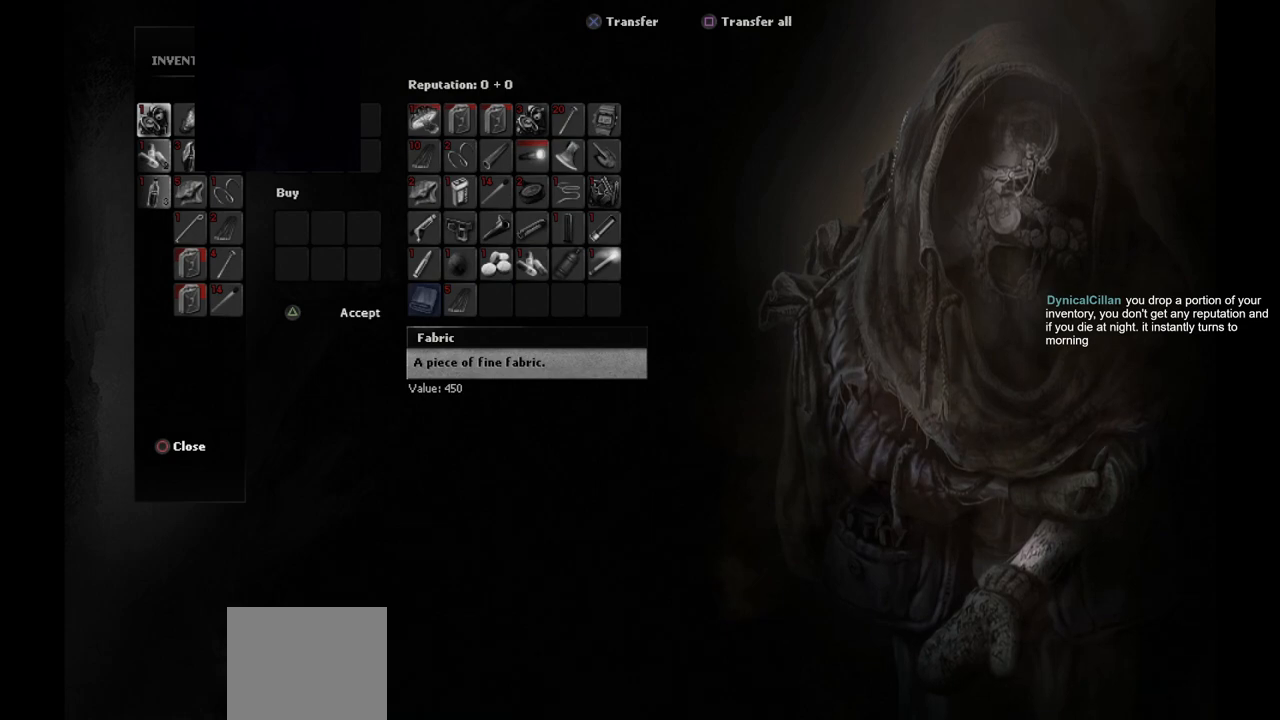
{"buttons": [], "left_stick": "center", "right_stick": "center", "events": []}
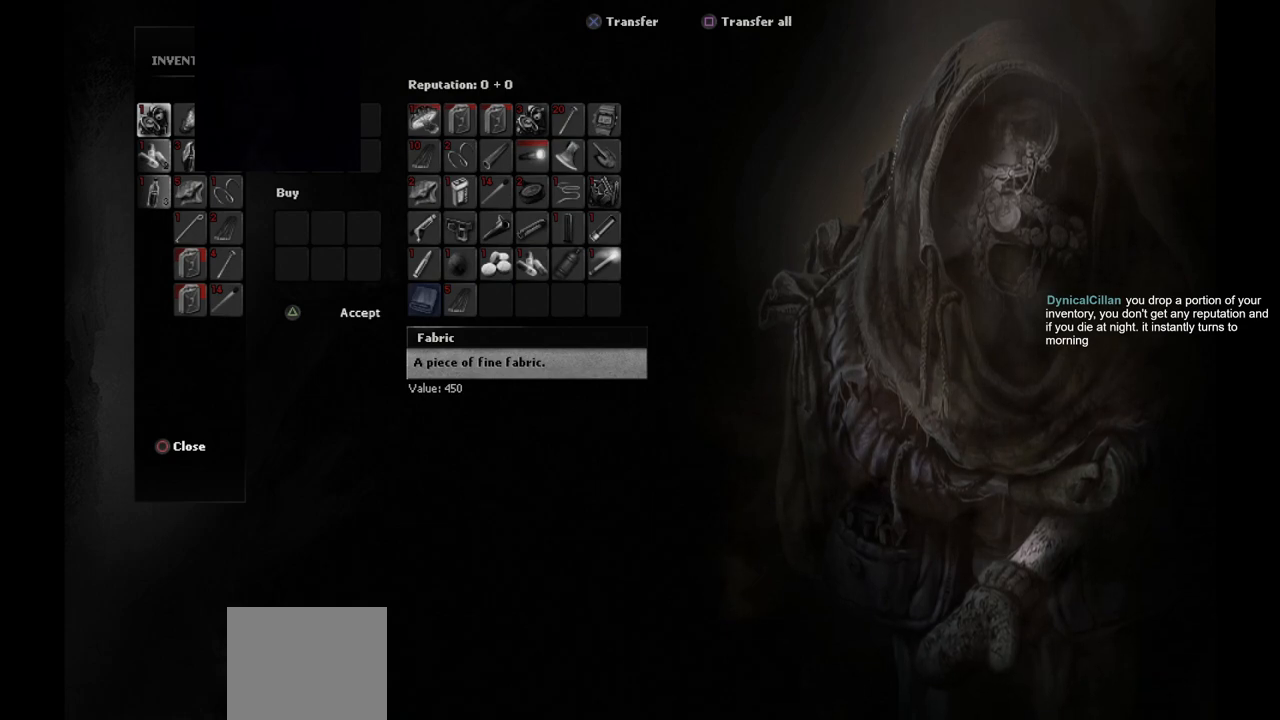
{"buttons": [], "left_stick": "center", "right_stick": "center", "events": []}
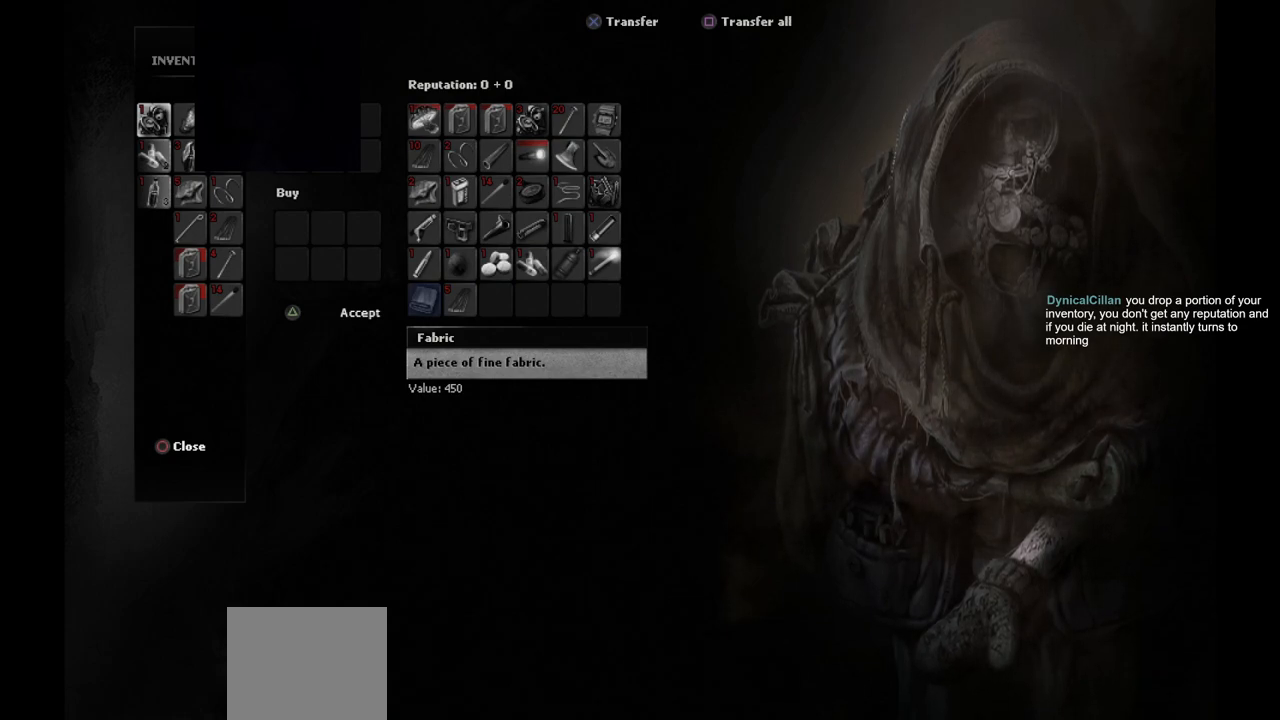
{"buttons": [], "left_stick": "center", "right_stick": "center", "events": []}
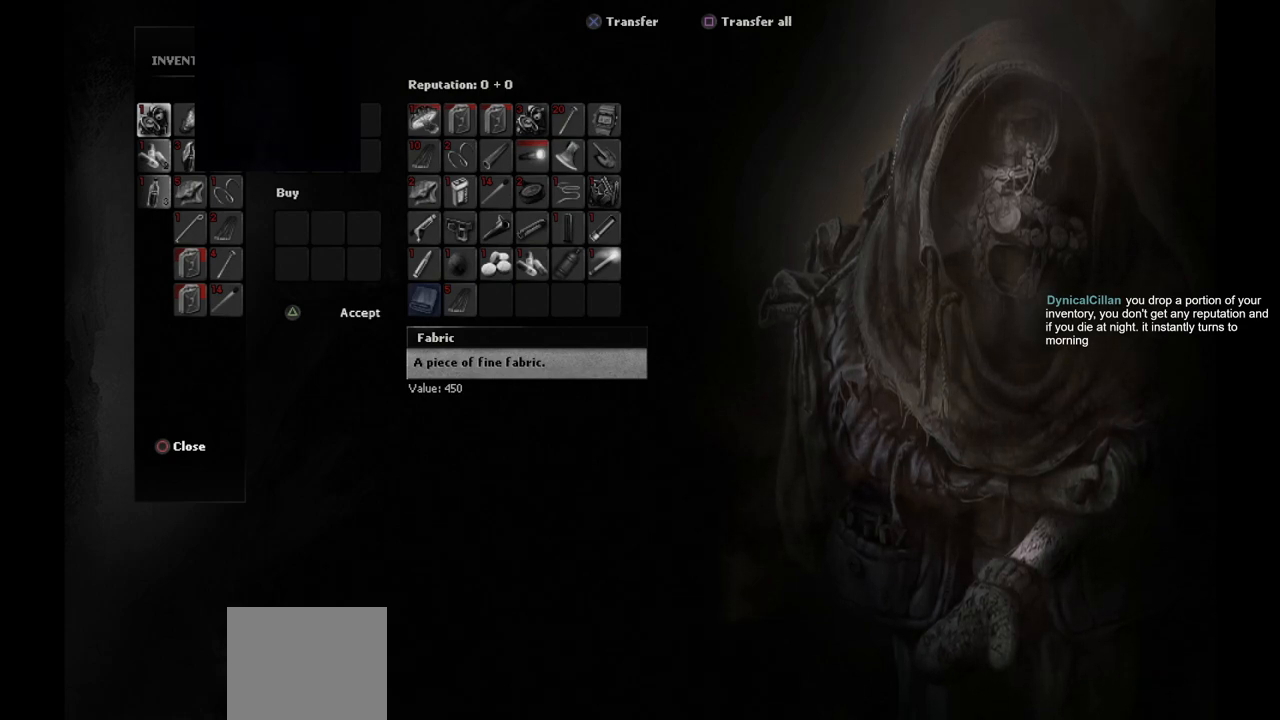
{"buttons": [], "left_stick": "center", "right_stick": "center", "events": []}
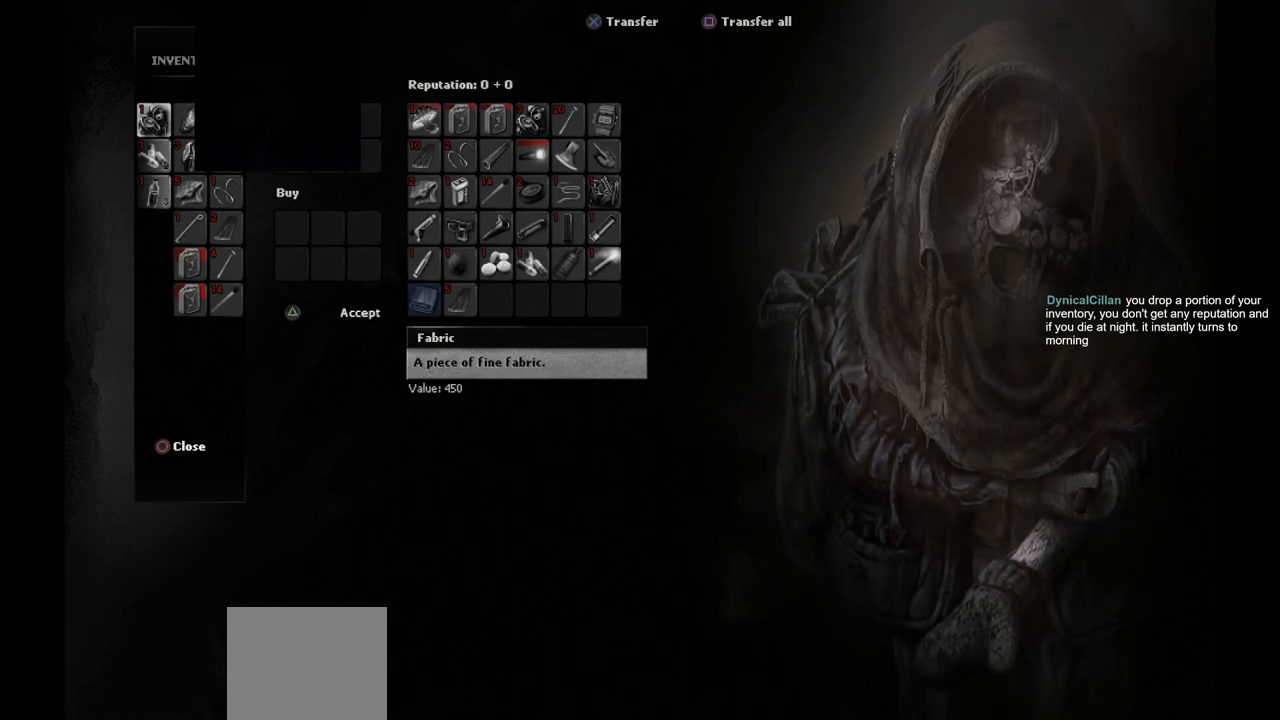
{"buttons": [], "left_stick": "center", "right_stick": "center", "events": []}
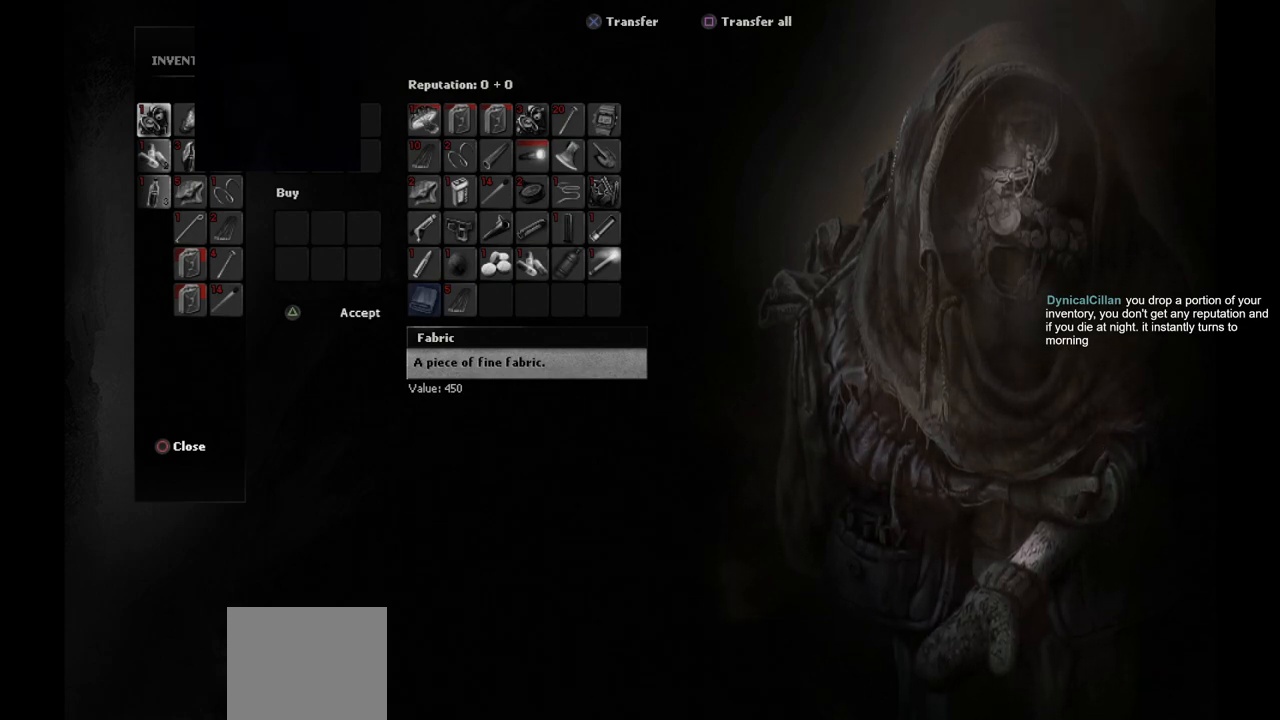
{"buttons": [], "left_stick": "center", "right_stick": "center", "events": []}
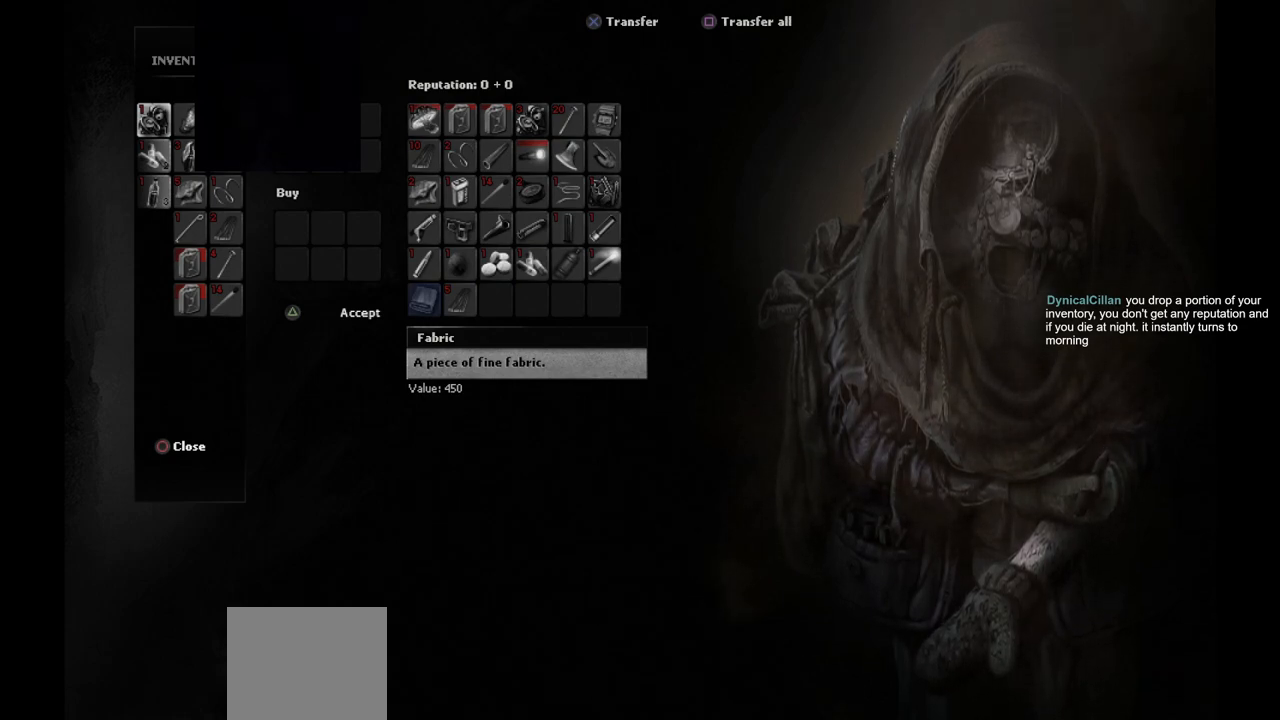
{"buttons": ["DPAD_UP"], "left_stick": "center", "right_stick": "center", "events": [[300, "DPAD_UP", "down"], [383, "DPAD_UP", "up"], [500, "DPAD_UP", "down"]]}
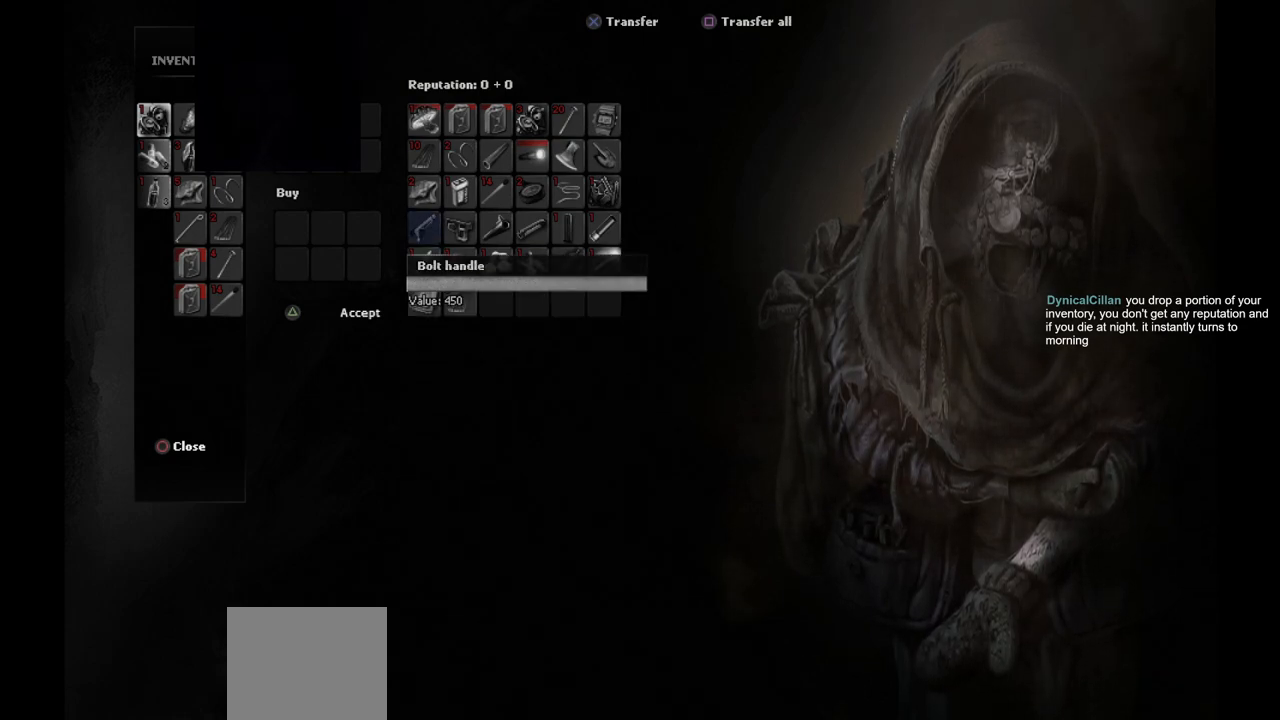
{"buttons": [], "left_stick": "center", "right_stick": "center", "events": [[100, "DPAD_UP", "up"], [200, "DPAD_UP", "down"], [300, "DPAD_UP", "up"], [400, "DPAD_UP", "down"], [500, "DPAD_UP", "up"]]}
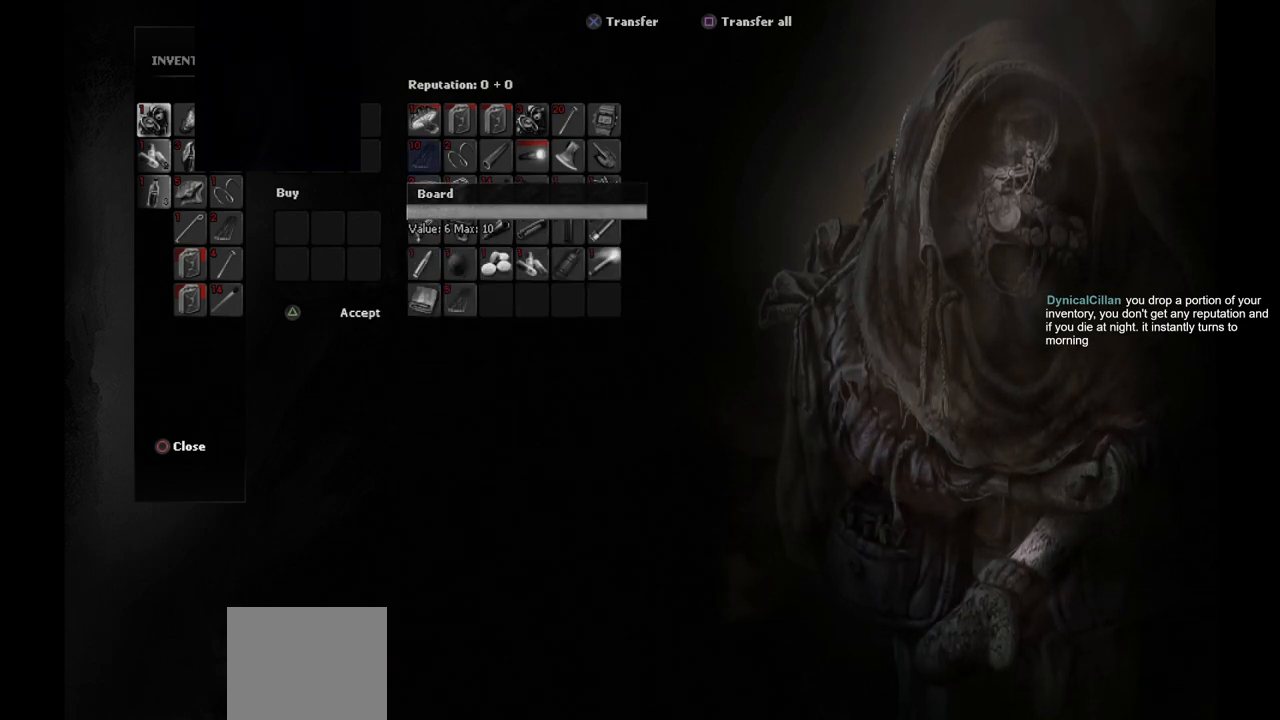
{"buttons": [], "left_stick": "center", "right_stick": "center", "events": [[100, "DPAD_UP", "down"], [183, "DPAD_UP", "up"]]}